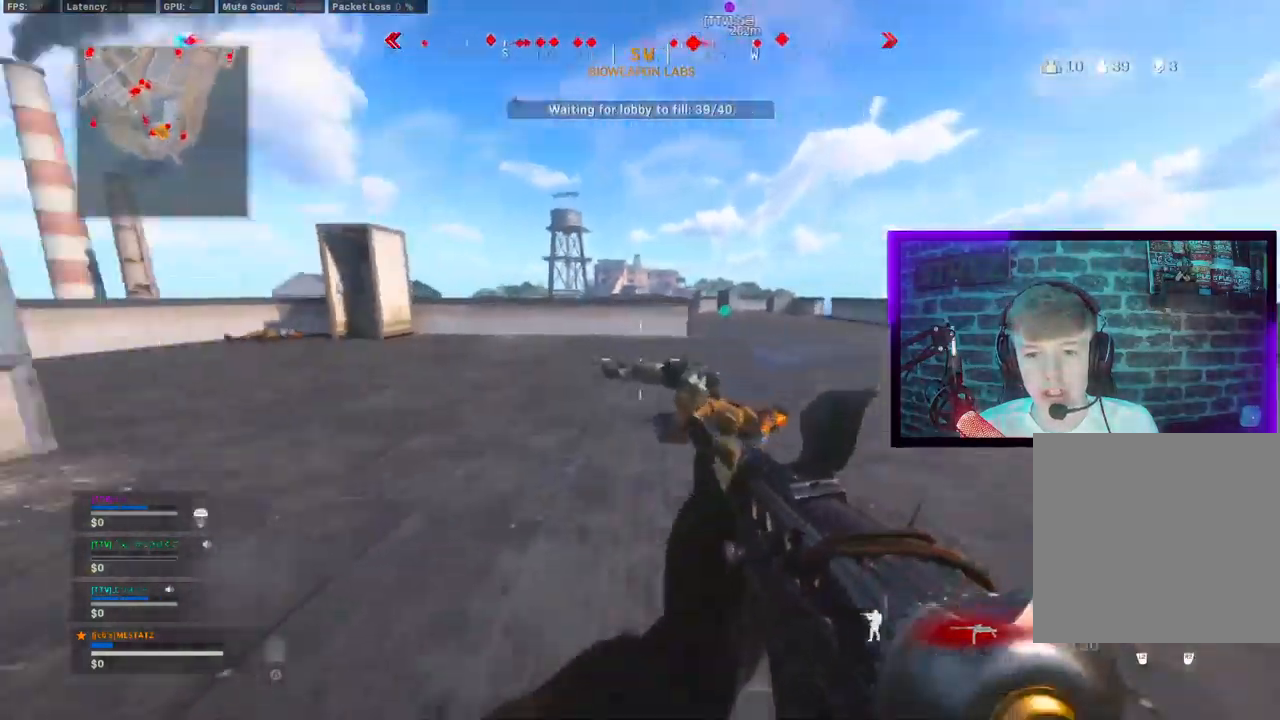
Gameplay with a controller (PlayStation layout); each line is a JSON object with the inputs held at the frame after it. "events" lists button and stick changes between this image and that frame as [ms after this image, input, new state], when the widget could be followed in between.
{"buttons": ["R2"], "left_stick": "up", "right_stick": "left", "events": [[117, "right_stick", "center"], [183, "right_stick", "right"], [350, "CROSS", "down"], [350, "right_stick", "left"], [417, "R2", "down"], [467, "CROSS", "up"]]}
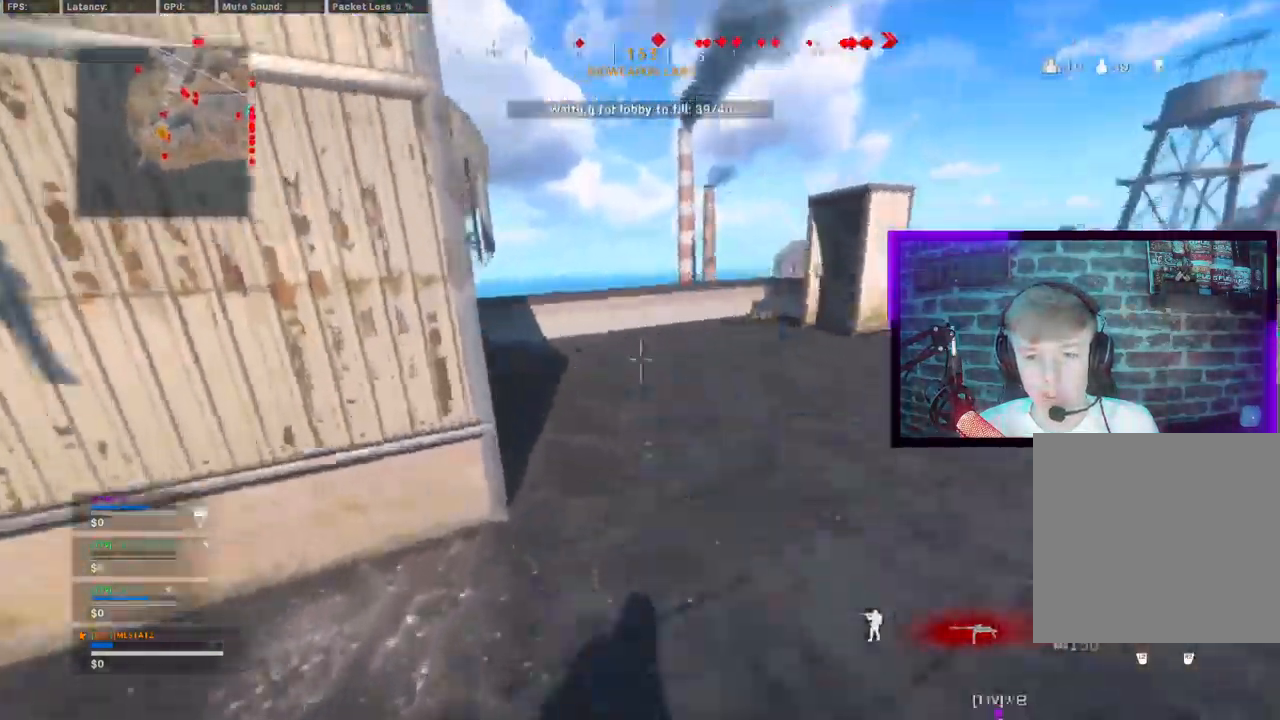
{"buttons": ["CIRCLE"], "left_stick": "up", "right_stick": "center", "events": [[17, "right_stick", "right"], [83, "right_stick", "left"], [117, "TRIANGLE", "down"], [233, "TRIANGLE", "up"], [250, "right_stick", "center"], [283, "R2", "up"], [500, "CIRCLE", "down"]]}
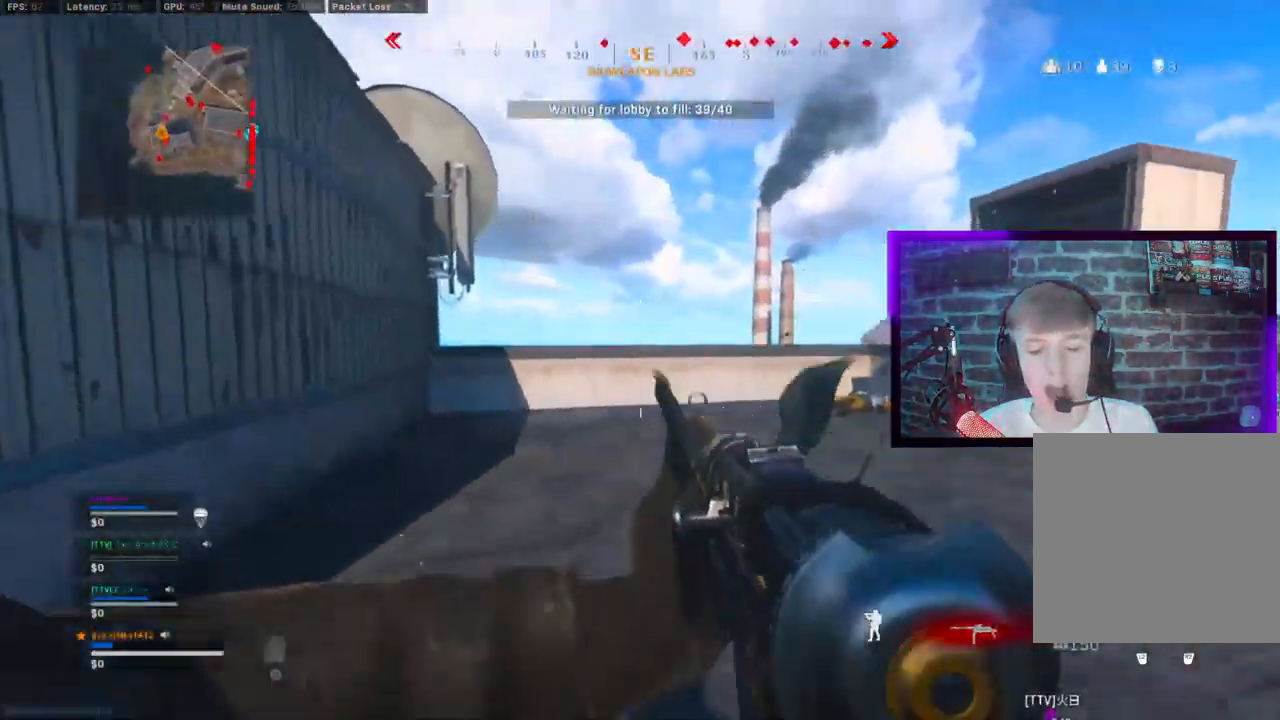
{"buttons": [], "left_stick": "up", "right_stick": "center", "events": [[100, "CIRCLE", "up"], [200, "CIRCLE", "down"], [250, "CROSS", "down"], [267, "CIRCLE", "up"], [350, "CROSS", "up"]]}
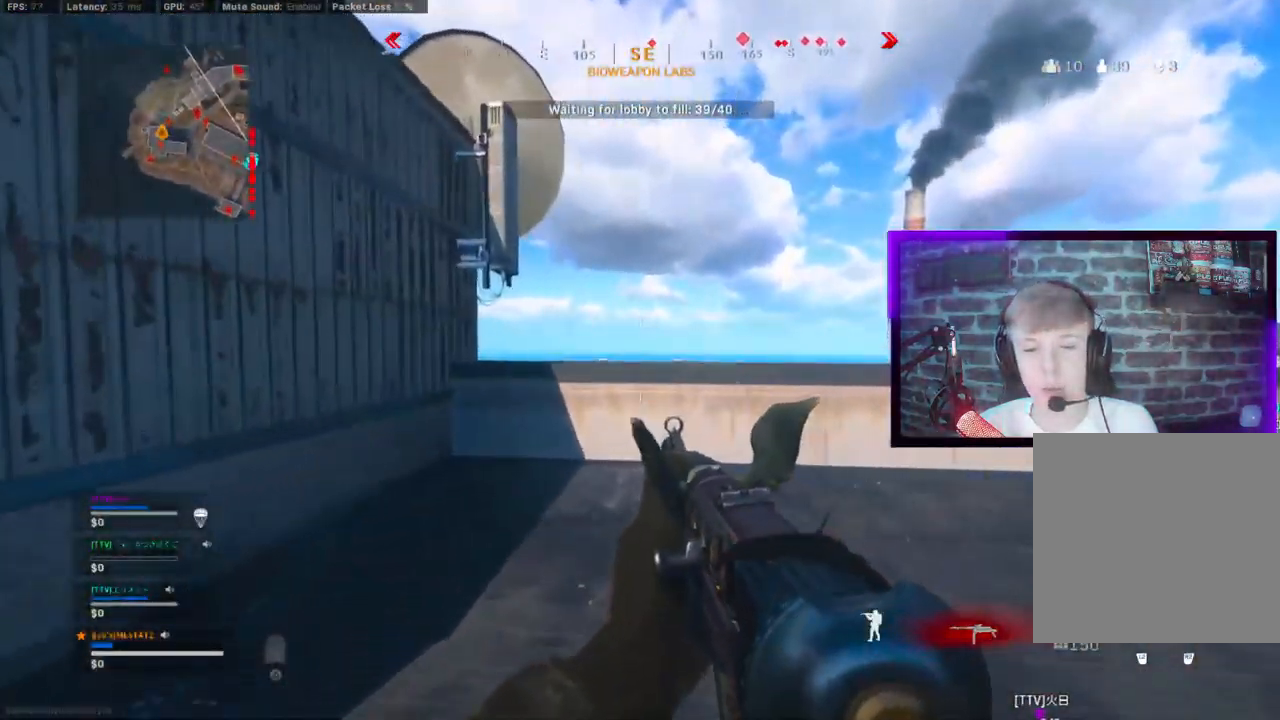
{"buttons": [], "left_stick": "up", "right_stick": "center", "events": [[117, "right_stick", "left"], [217, "CROSS", "down"], [233, "right_stick", "center"], [317, "CROSS", "up"], [417, "CROSS", "down"], [500, "CROSS", "up"]]}
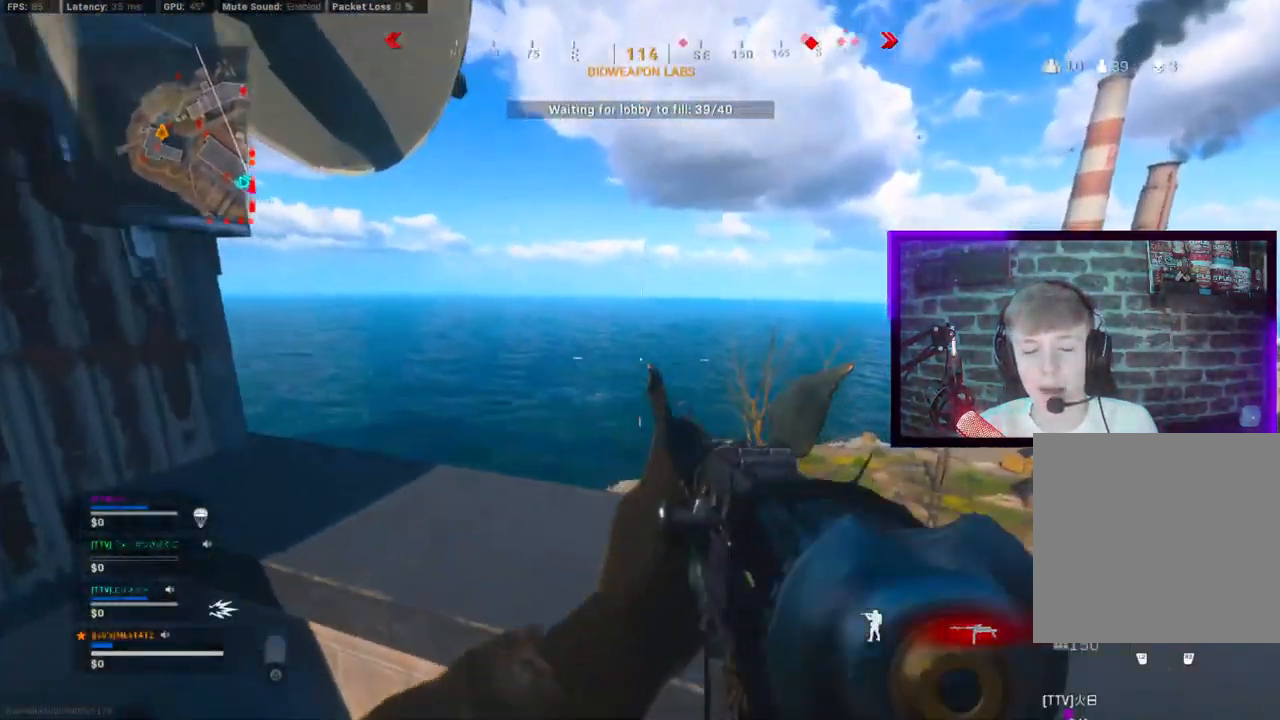
{"buttons": [], "left_stick": "up", "right_stick": "center", "events": [[33, "right_stick", "down-left"], [100, "CROSS", "down"], [183, "right_stick", "center"], [233, "CROSS", "up"], [300, "right_stick", "left"], [483, "right_stick", "center"]]}
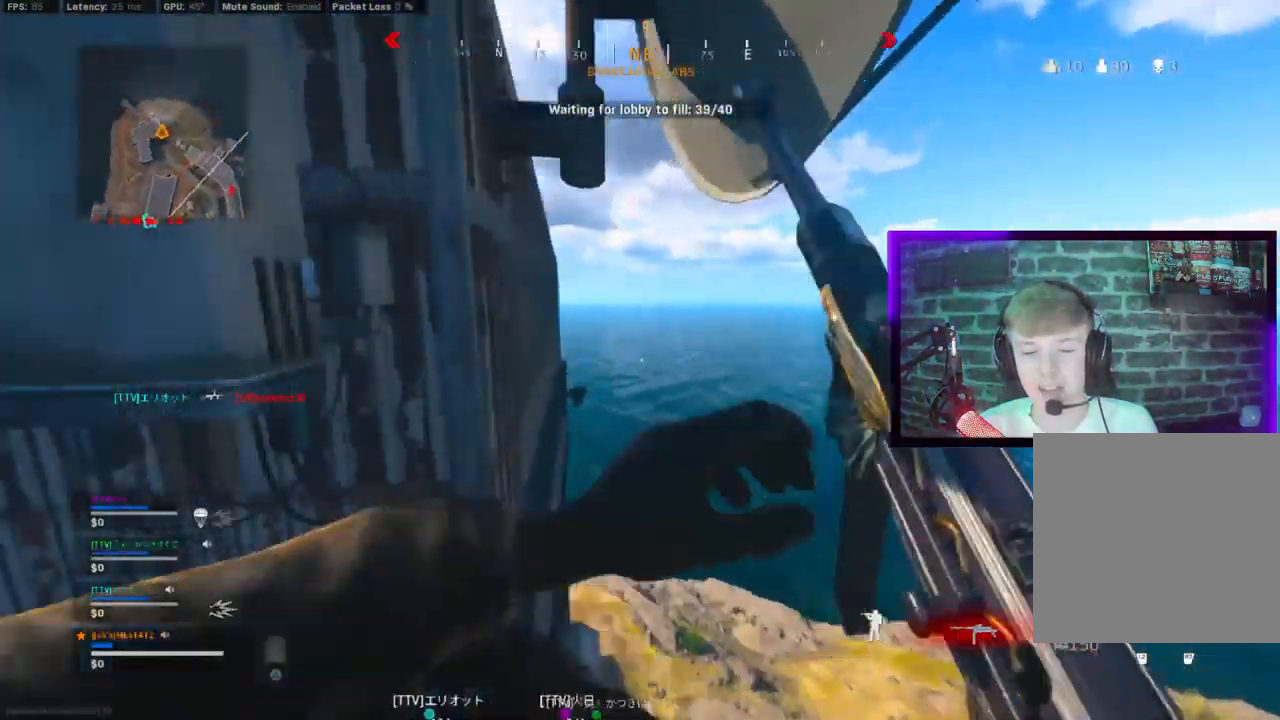
{"buttons": [], "left_stick": "left", "right_stick": "center", "events": [[33, "CIRCLE", "down"], [50, "left_stick", "up-left"], [117, "CIRCLE", "up"], [233, "CIRCLE", "down"], [317, "left_stick", "left"], [350, "CROSS", "down"], [367, "CIRCLE", "up"], [450, "CROSS", "up"]]}
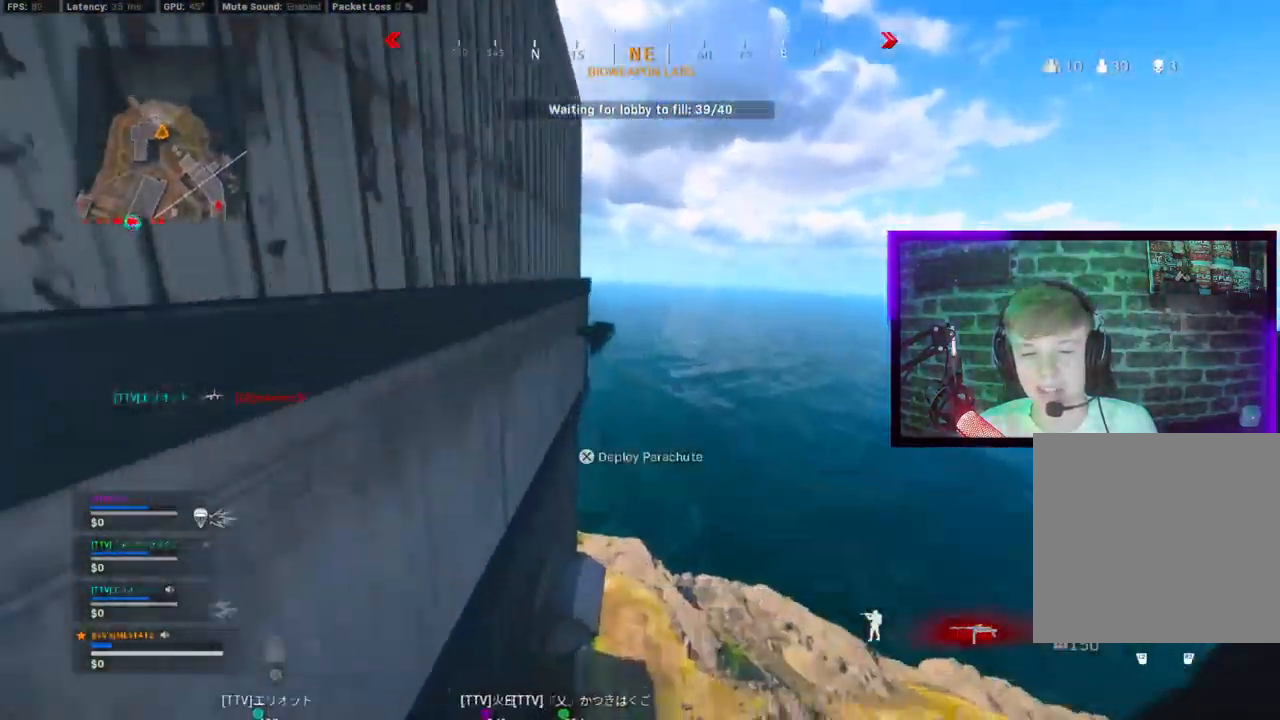
{"buttons": [], "left_stick": "left", "right_stick": "down-left", "events": [[50, "right_stick", "down-left"], [167, "right_stick", "down"], [483, "right_stick", "down-left"]]}
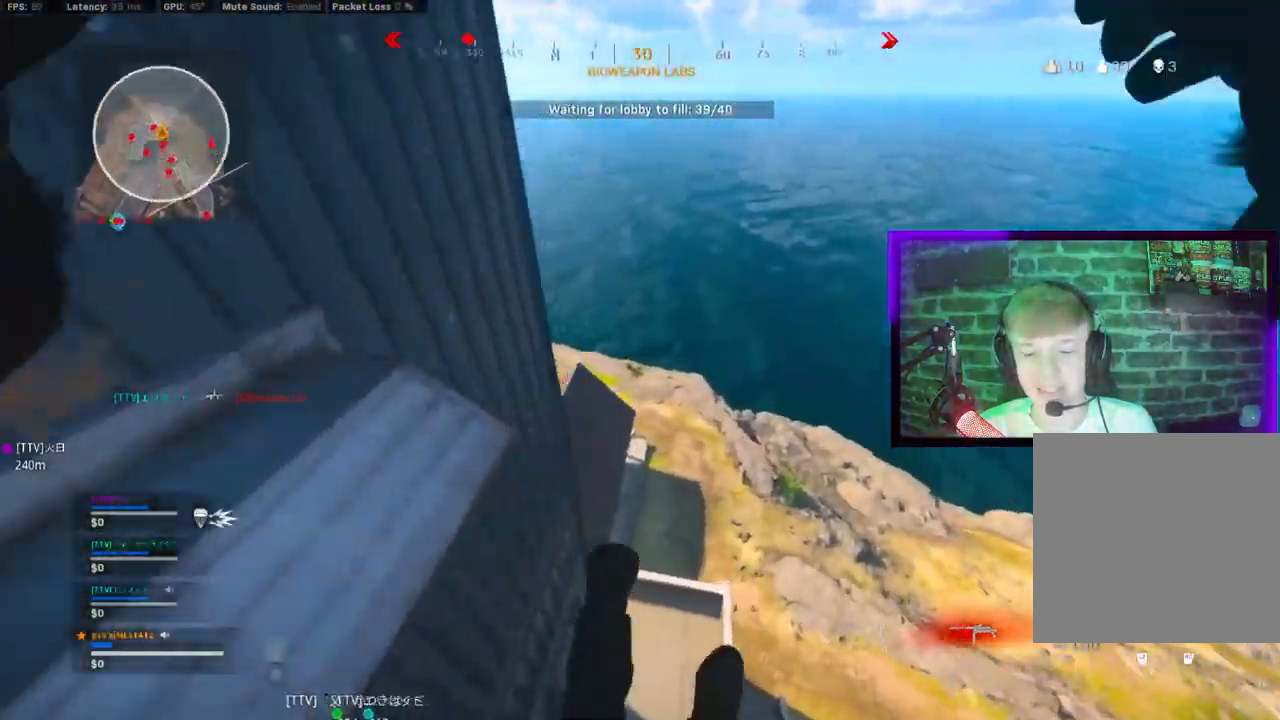
{"buttons": ["CIRCLE"], "left_stick": "left", "right_stick": "left"}
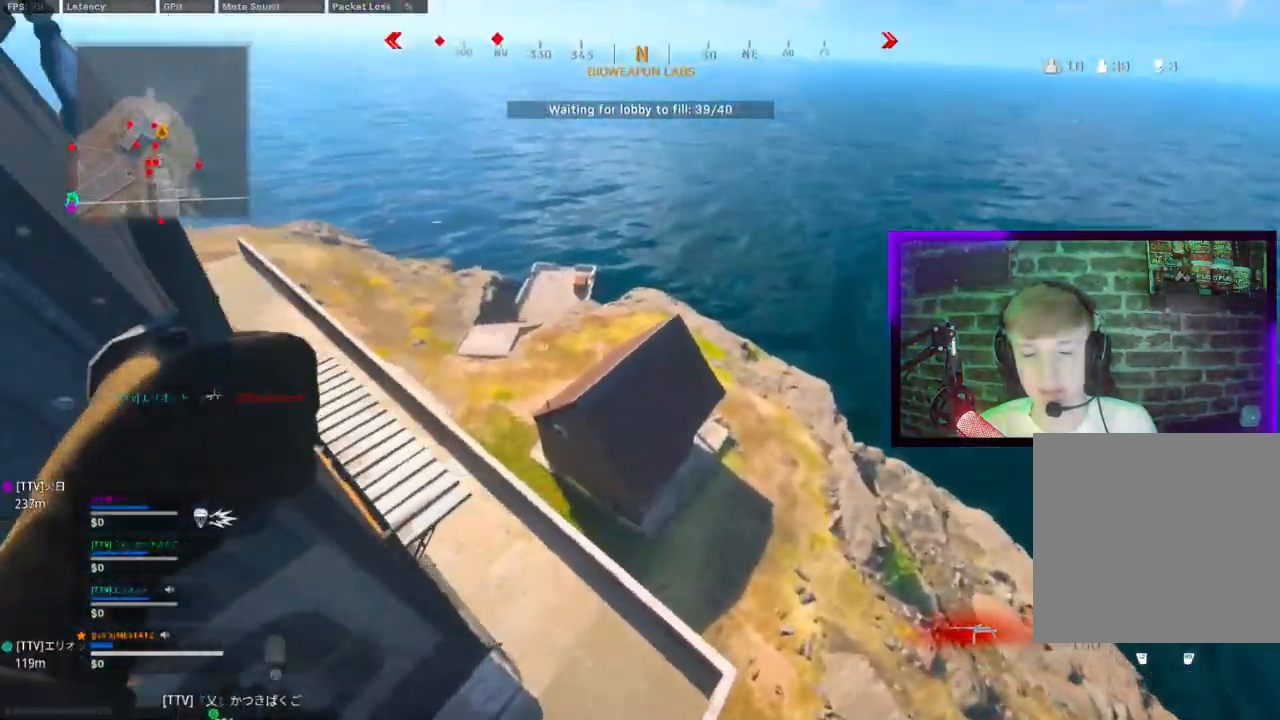
{"buttons": [], "left_stick": "up-left", "right_stick": "left", "events": [[17, "CIRCLE", "up"], [117, "CIRCLE", "down"], [117, "L1", "down"], [167, "left_stick", "up-left"], [233, "CIRCLE", "up"], [350, "CIRCLE", "down"], [483, "CIRCLE", "up"], [483, "L1", "up"]]}
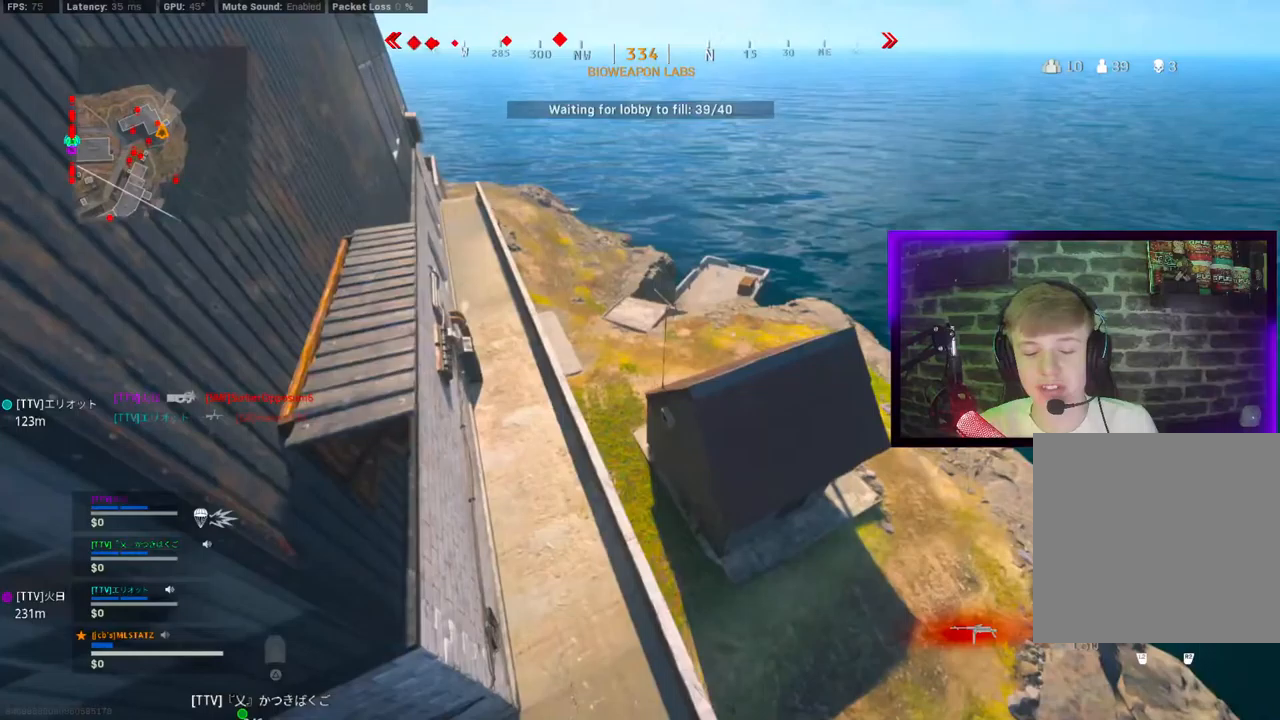
{"buttons": [], "left_stick": "up-left", "right_stick": "center", "events": [[350, "right_stick", "center"], [383, "CIRCLE", "down"], [483, "CIRCLE", "up"]]}
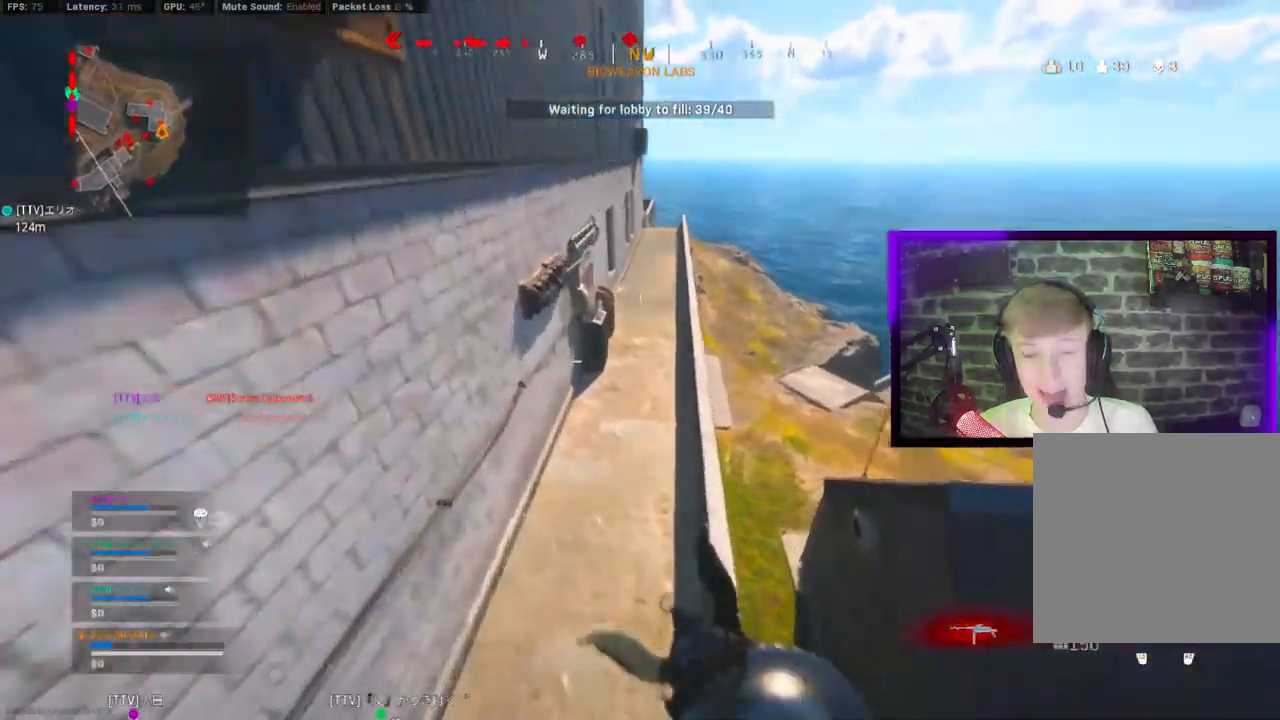
{"buttons": ["CROSS", "CIRCLE", "L3"], "left_stick": "up", "right_stick": "center", "events": [[383, "CIRCLE", "down"], [450, "CROSS", "down"], [500, "L3", "down"], [500, "left_stick", "up"]]}
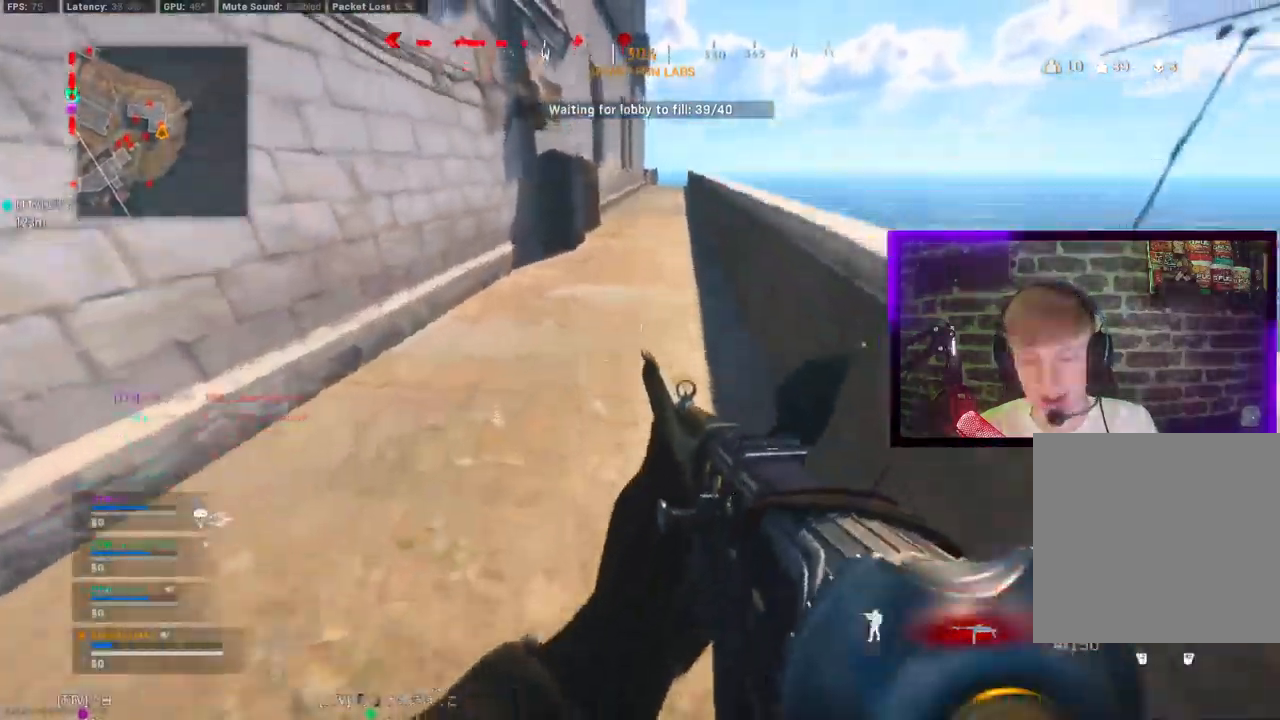
{"buttons": [], "left_stick": "up", "right_stick": "center", "events": [[17, "CIRCLE", "up"], [67, "CROSS", "up"], [117, "L3", "up"], [233, "L3", "down"], [317, "L3", "up"], [400, "CIRCLE", "down"], [467, "CIRCLE", "up"]]}
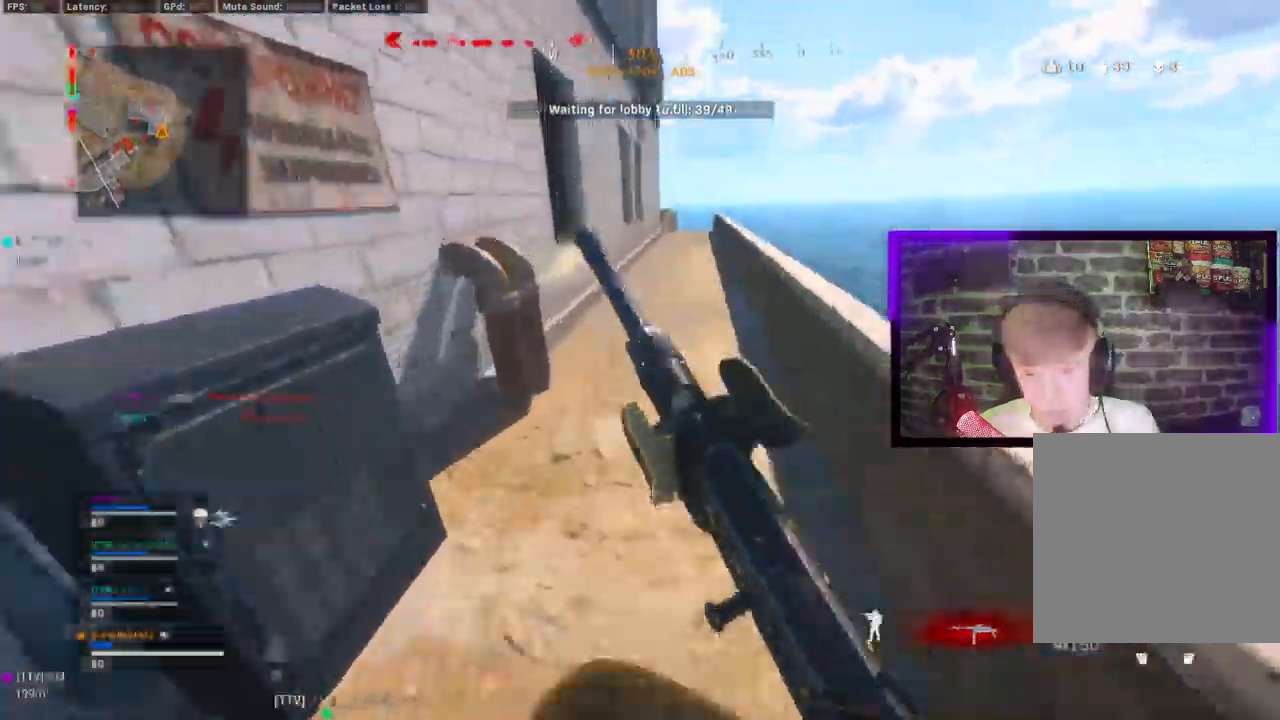
{"buttons": ["CROSS"], "left_stick": "up", "right_stick": "center", "events": [[17, "left_stick", "center"], [67, "CIRCLE", "down"], [133, "CROSS", "down"], [167, "CIRCLE", "up"], [233, "CROSS", "up"], [400, "left_stick", "up"], [483, "CROSS", "down"]]}
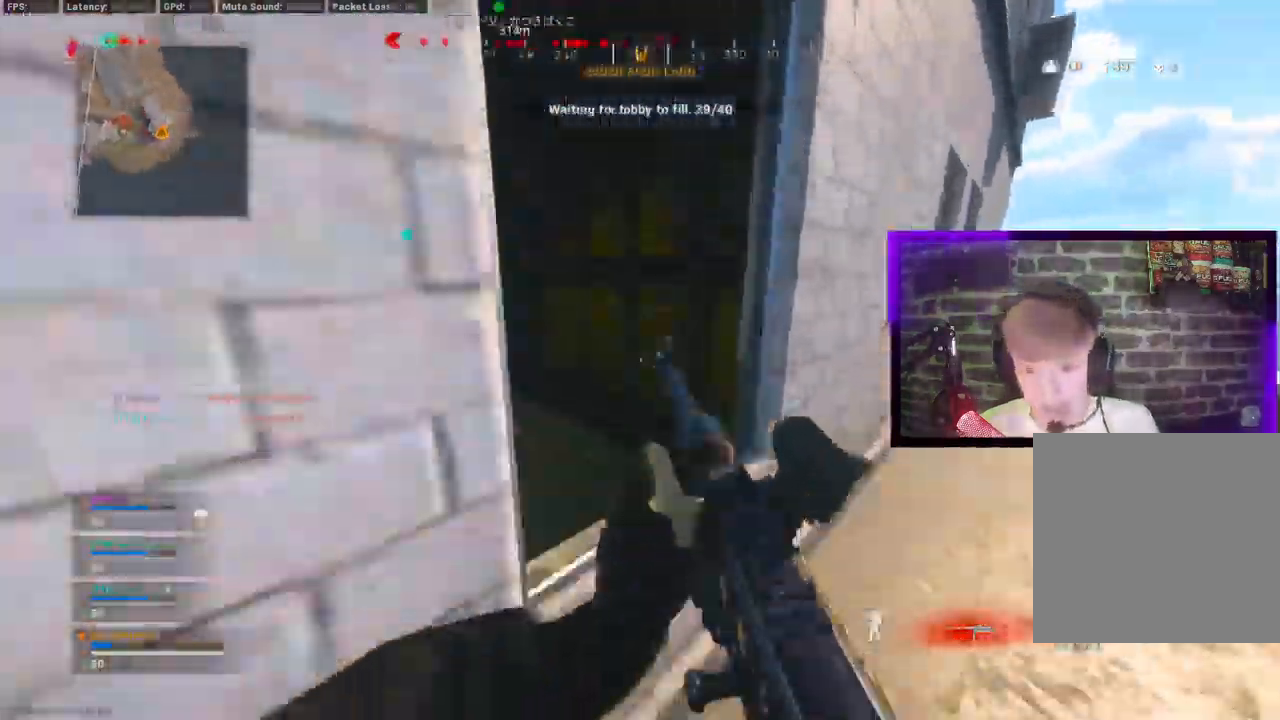
{"buttons": [], "left_stick": "center", "right_stick": "left", "events": [[50, "CROSS", "up"], [183, "left_stick", "center"], [467, "right_stick", "left"]]}
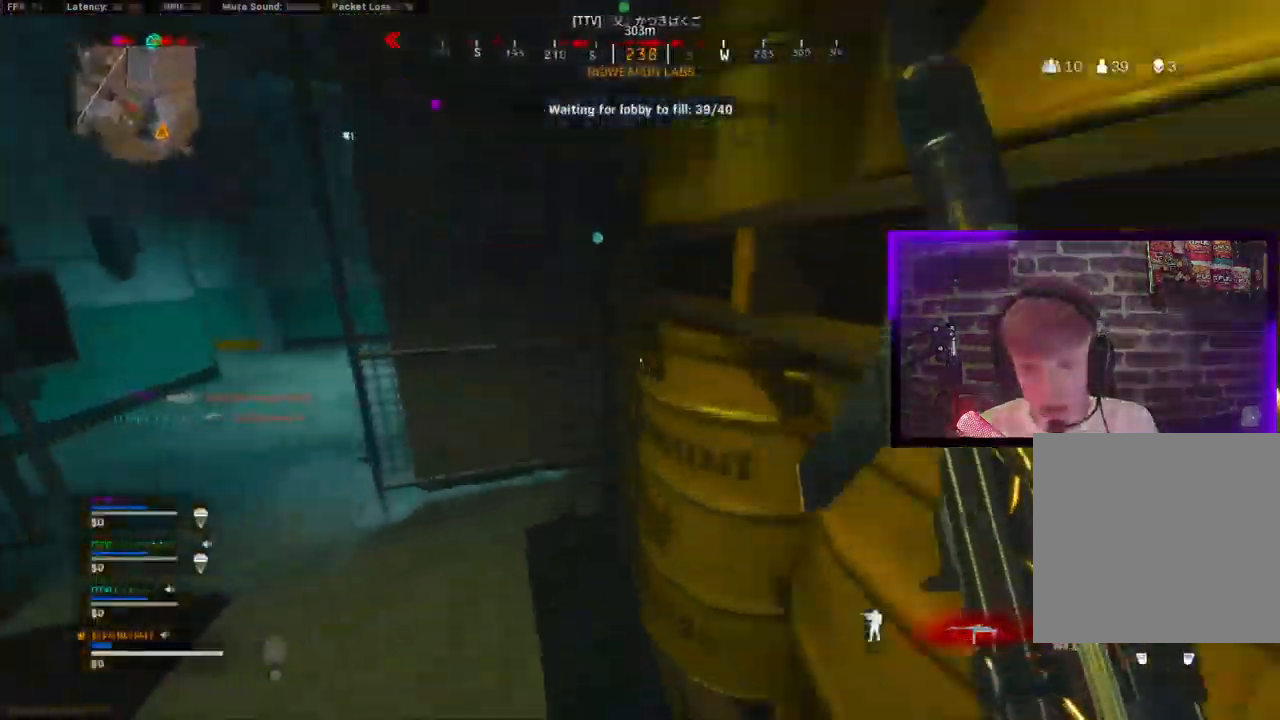
{"buttons": [], "left_stick": "up-left", "right_stick": "center", "events": [[100, "left_stick", "up-left"], [183, "right_stick", "center"]]}
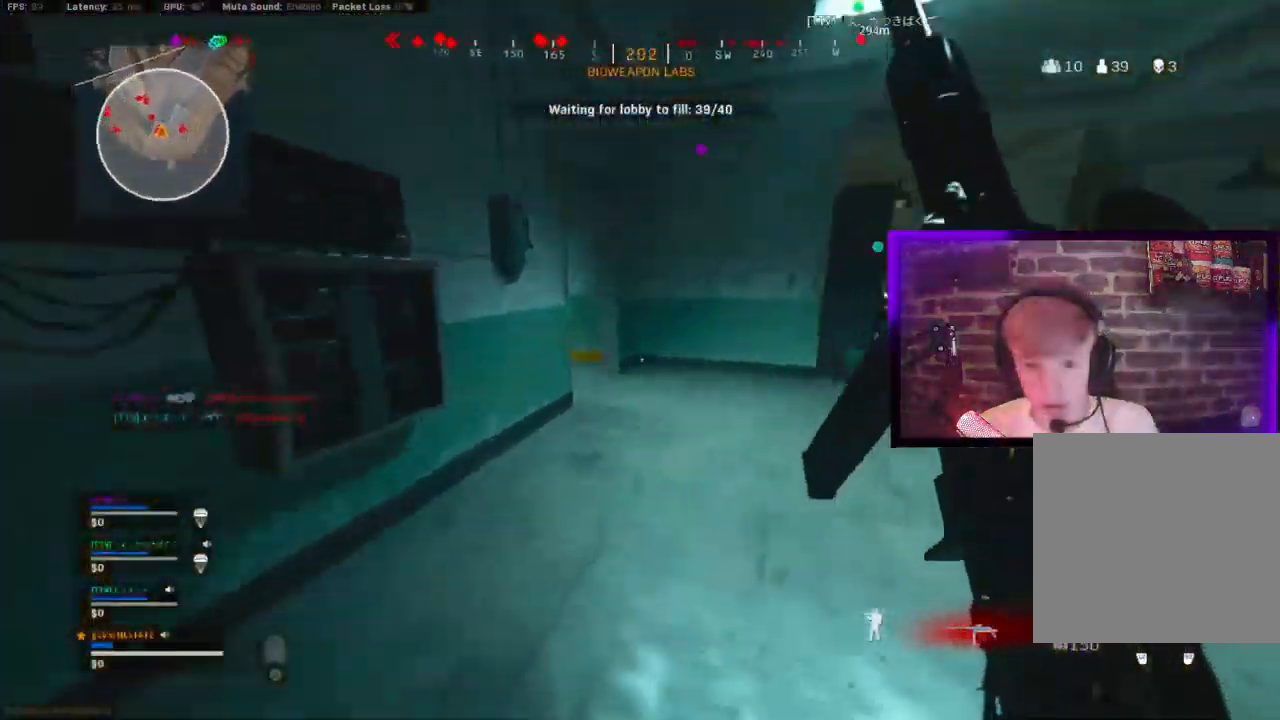
{"buttons": ["CROSS"], "left_stick": "up-left", "right_stick": "left", "events": [[133, "CIRCLE", "down"], [217, "CIRCLE", "up"], [250, "right_stick", "left"], [317, "CIRCLE", "down"], [400, "CROSS", "down"], [417, "CIRCLE", "up"]]}
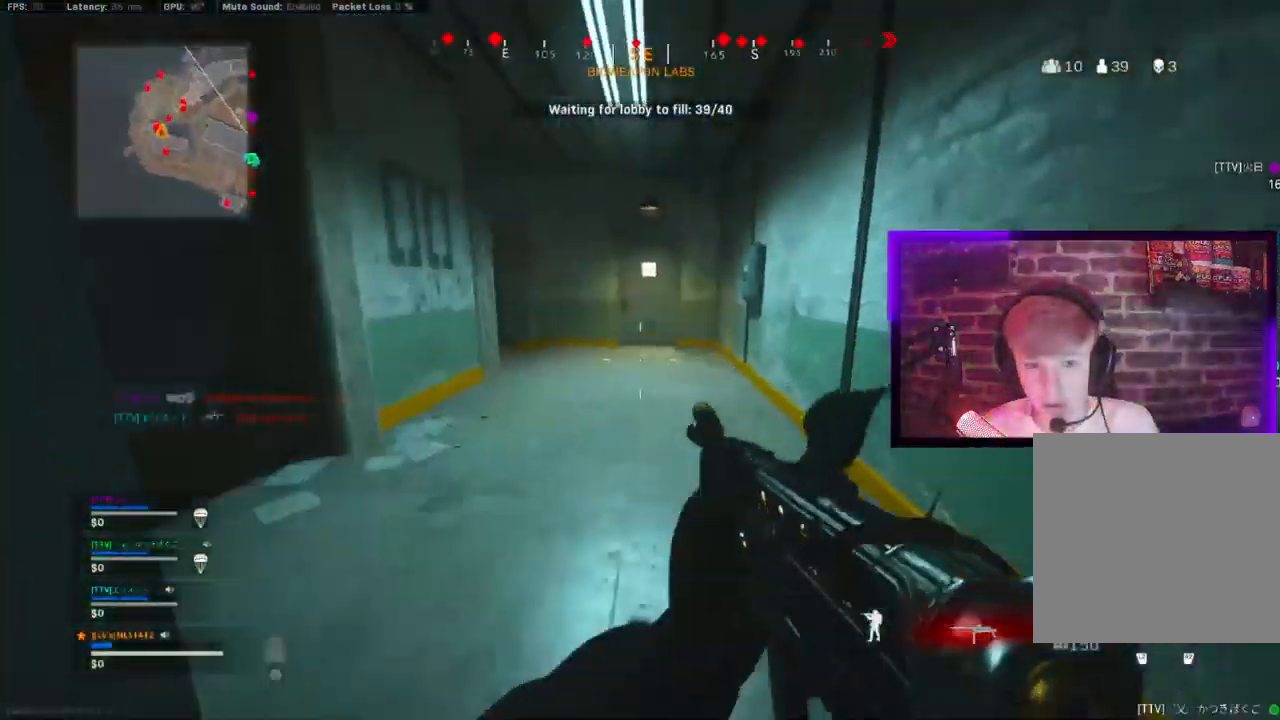
{"buttons": ["CIRCLE"], "left_stick": "up-left", "right_stick": "left", "events": [[17, "CROSS", "up"], [483, "CIRCLE", "down"]]}
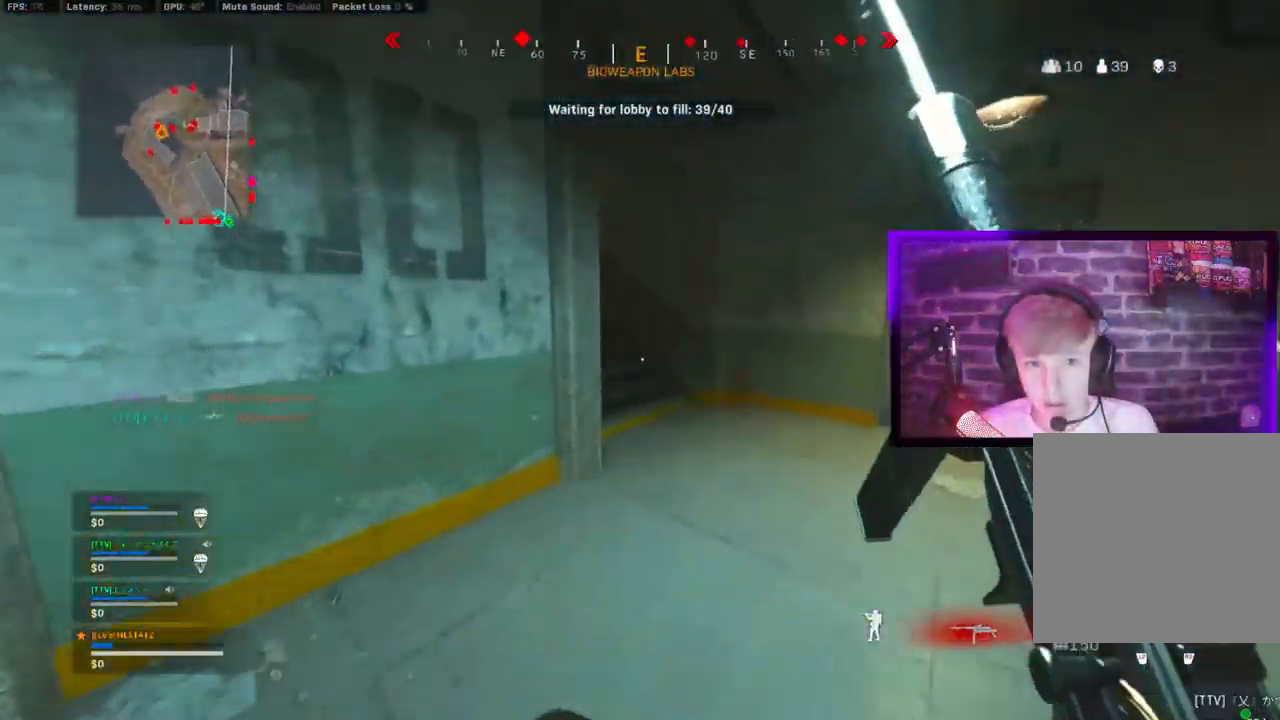
{"buttons": [], "left_stick": "up-left", "right_stick": "up-left"}
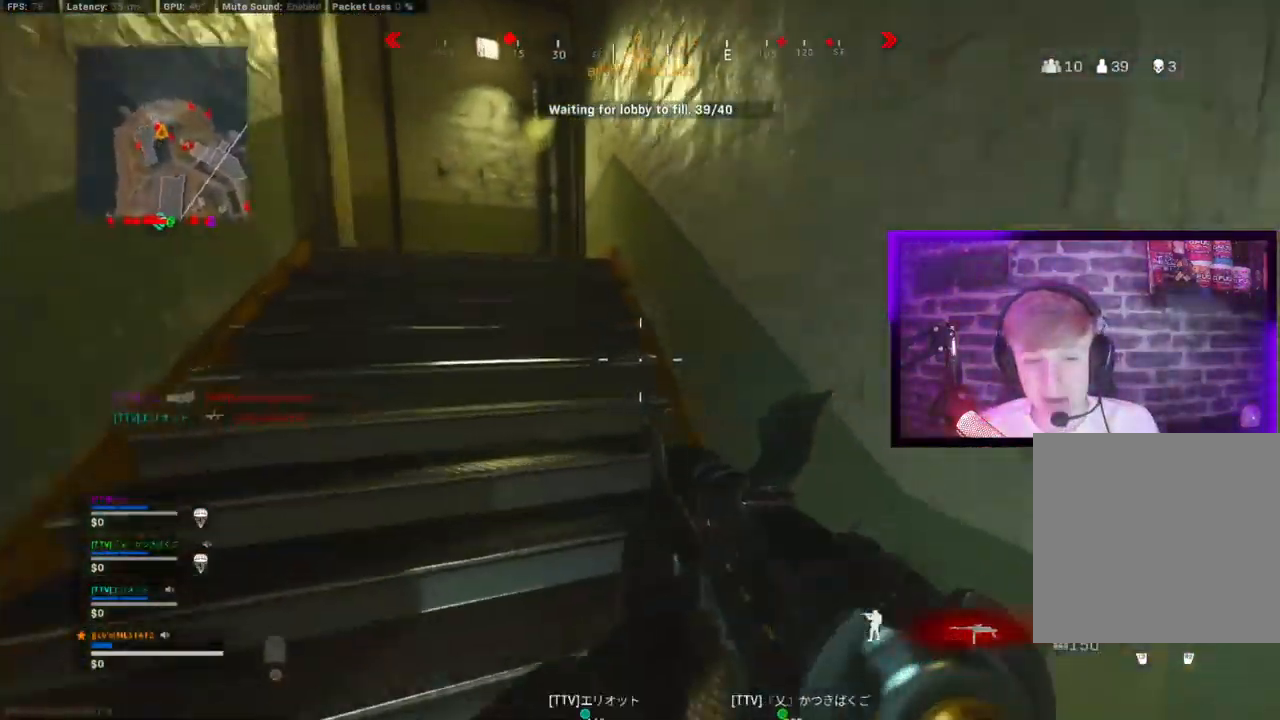
{"buttons": [], "left_stick": "up", "right_stick": "left", "events": [[100, "right_stick", "left"], [500, "left_stick", "up"]]}
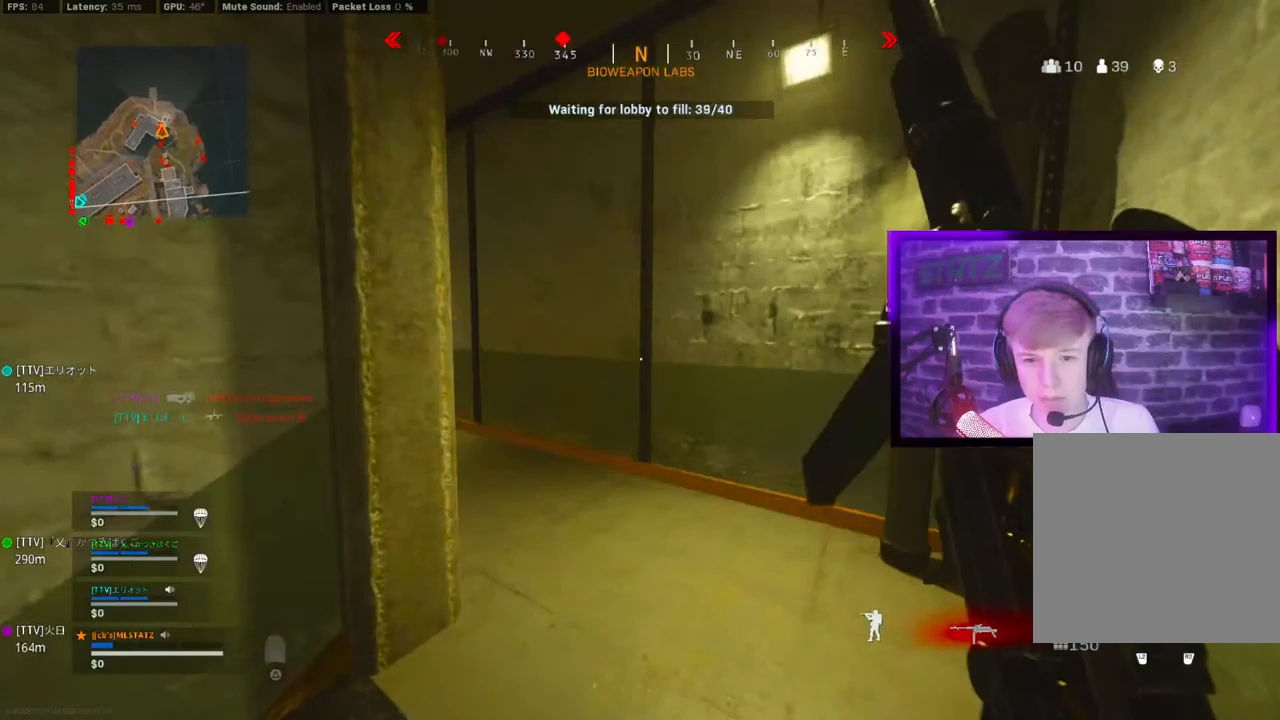
{"buttons": [], "left_stick": "up", "right_stick": "left", "events": [[117, "CIRCLE", "down"], [200, "CIRCLE", "up"], [300, "CIRCLE", "down"], [400, "CROSS", "down"], [400, "L1", "down"], [433, "CIRCLE", "up"], [500, "CROSS", "up"], [500, "L1", "up"]]}
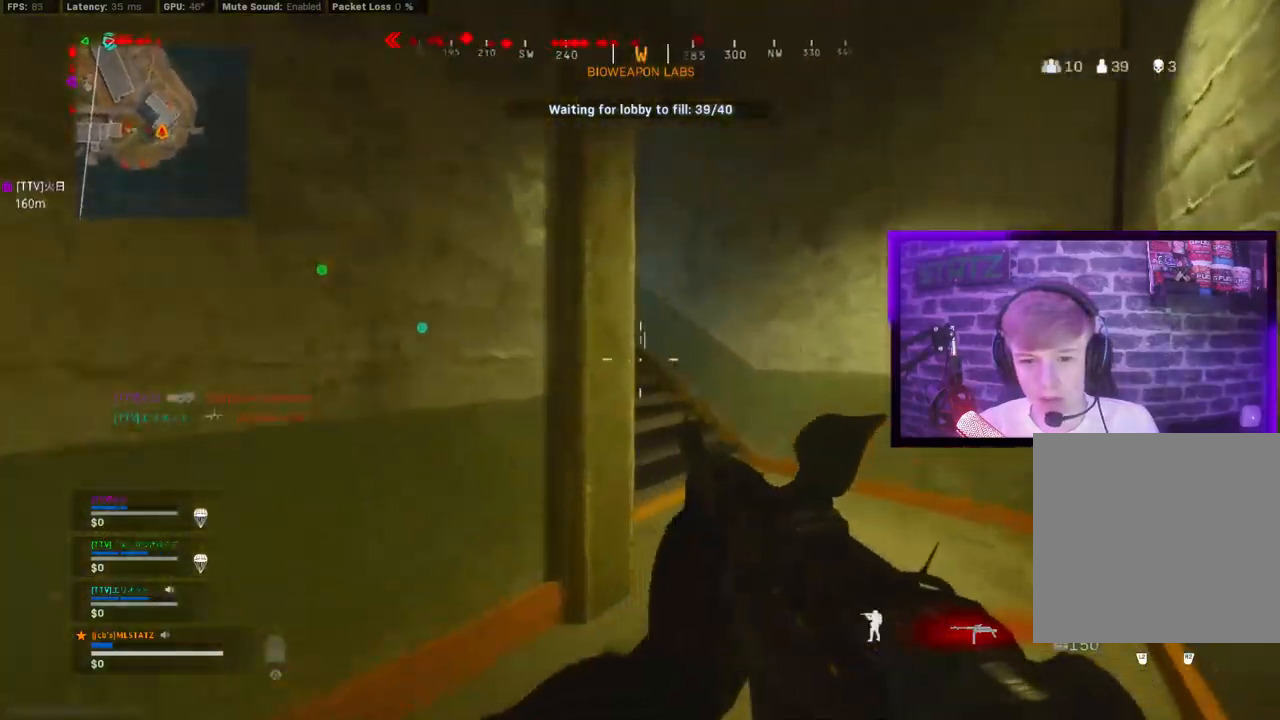
{"buttons": [], "left_stick": "up", "right_stick": "left", "events": [[100, "right_stick", "center"], [217, "right_stick", "left"]]}
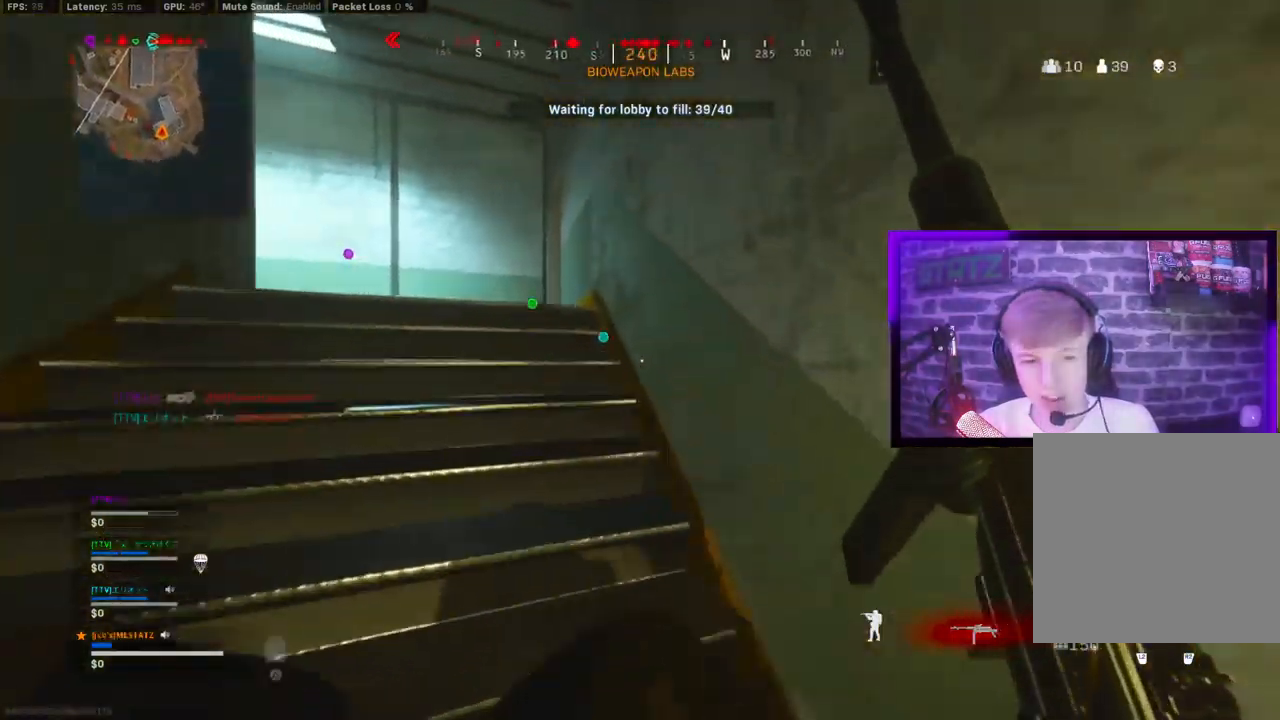
{"buttons": [], "left_stick": "center", "right_stick": "left", "events": [[367, "left_stick", "center"]]}
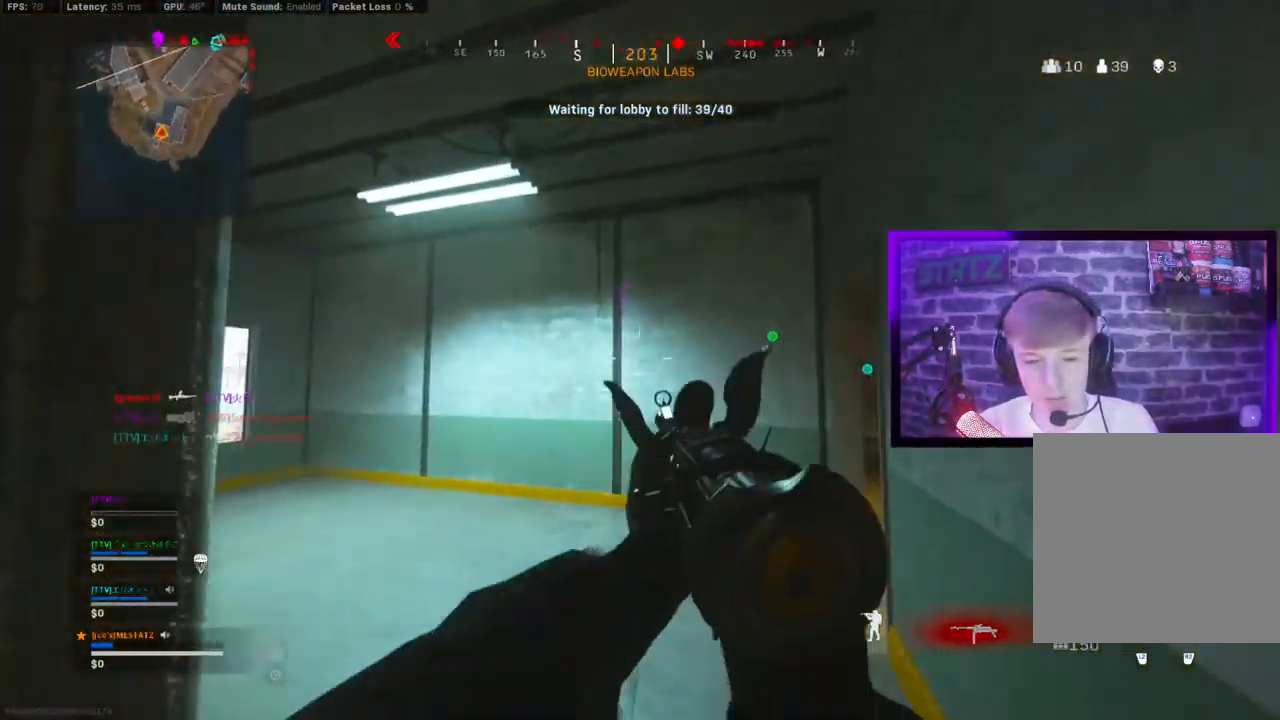
{"buttons": [], "left_stick": "center", "right_stick": "center", "events": [[333, "right_stick", "center"]]}